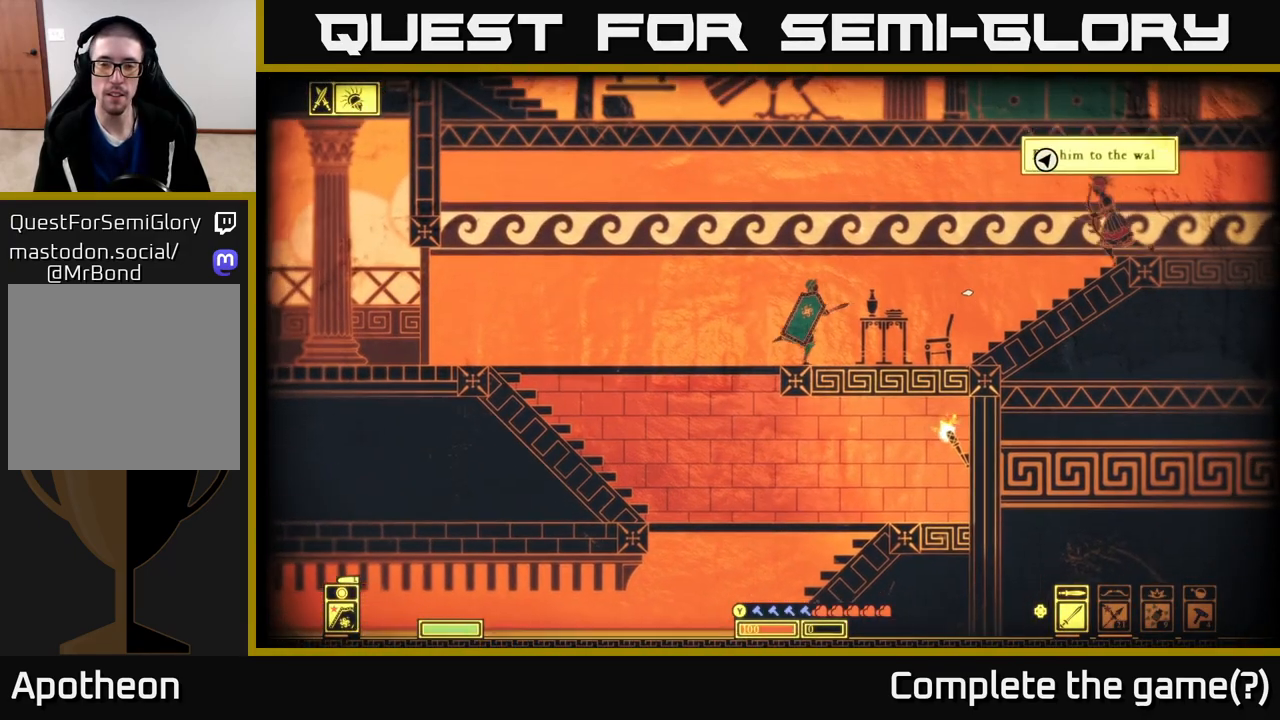
Gameplay with a controller (Xbox layout); each line is a JSON object with the inputs held at the frame after it. "events" lists button and stick changes between this image and that frame as [ms after this image, input, new state], when the widget could be followed in between.
{"buttons": [], "left_stick": "right", "right_stick": "up-right", "events": [[200, "right_stick", "up-right"]]}
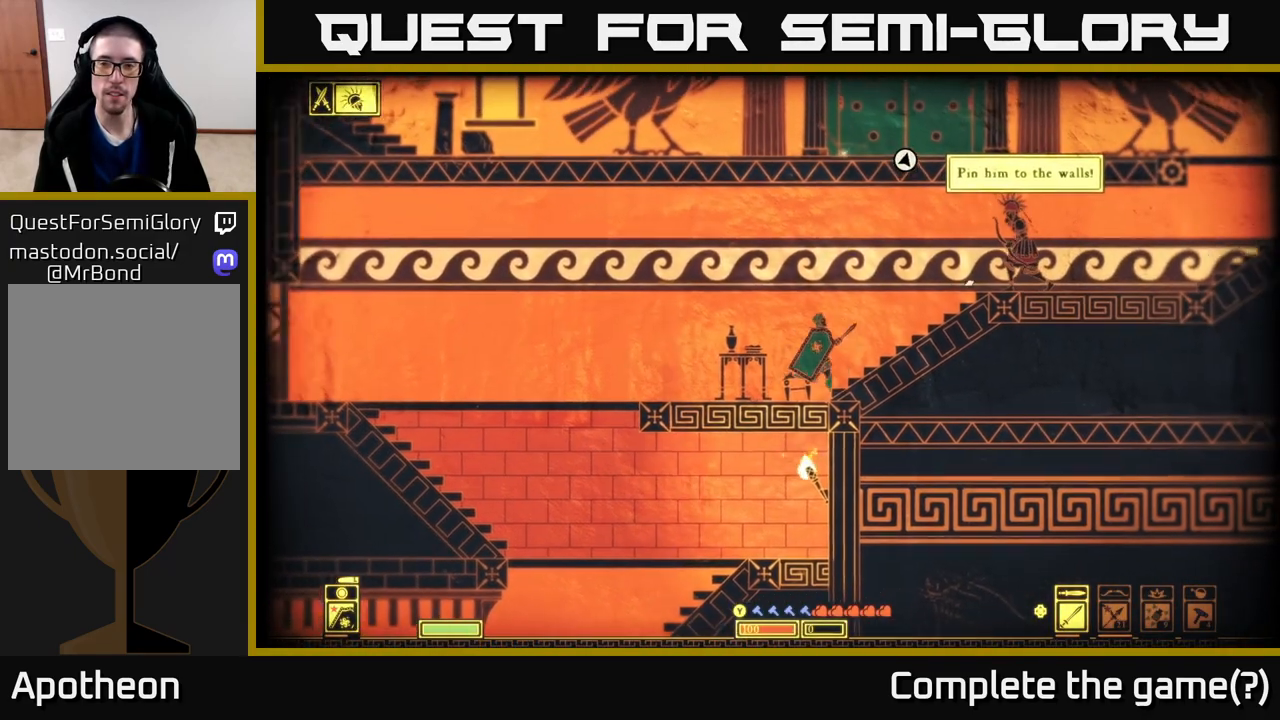
{"buttons": ["R2"], "left_stick": "right", "right_stick": "up-right", "events": [[500, "R2", "down"]]}
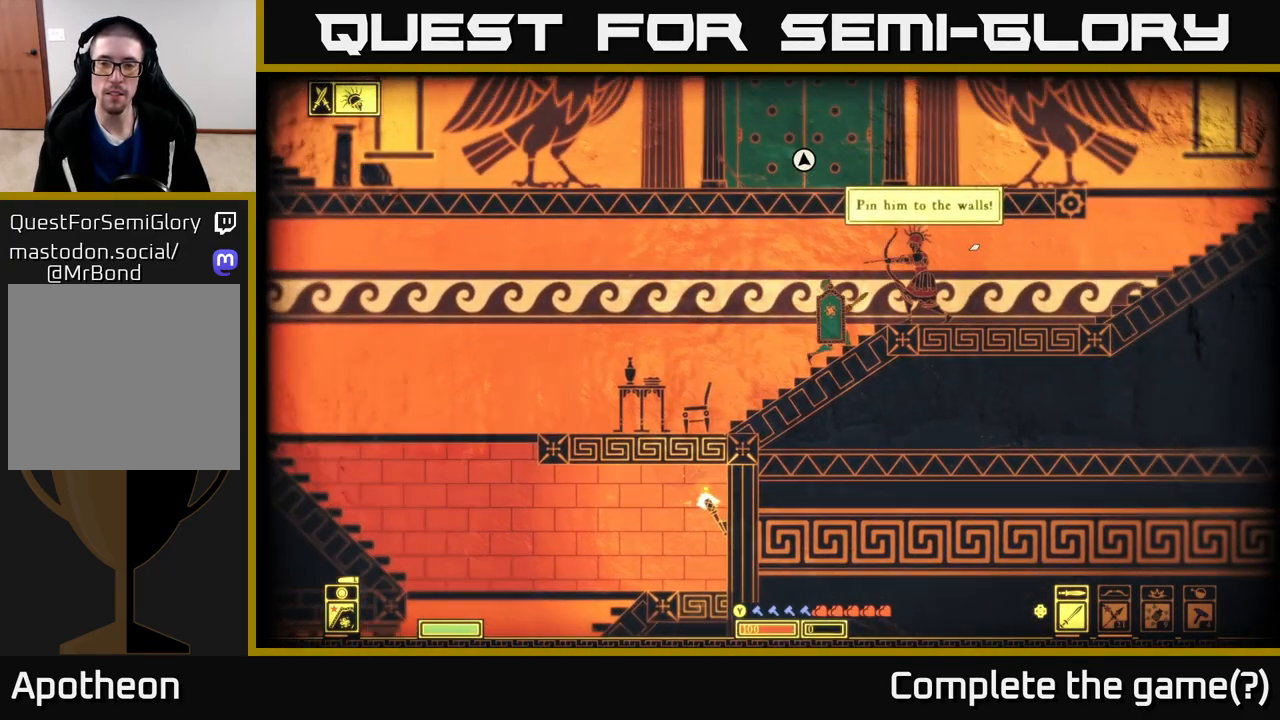
{"buttons": [], "left_stick": "right", "right_stick": "right", "events": [[83, "R2", "up"], [350, "right_stick", "right"]]}
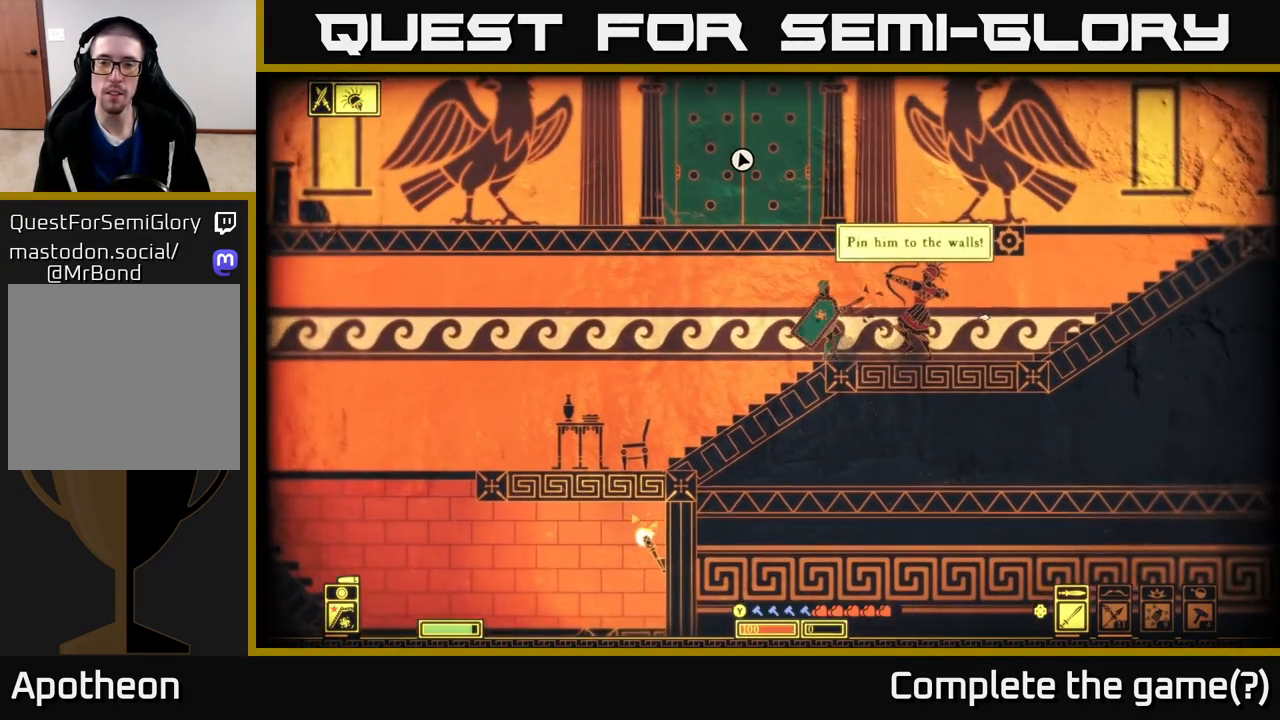
{"buttons": ["L2"], "left_stick": "right", "right_stick": "right", "events": [[167, "L2", "down"]]}
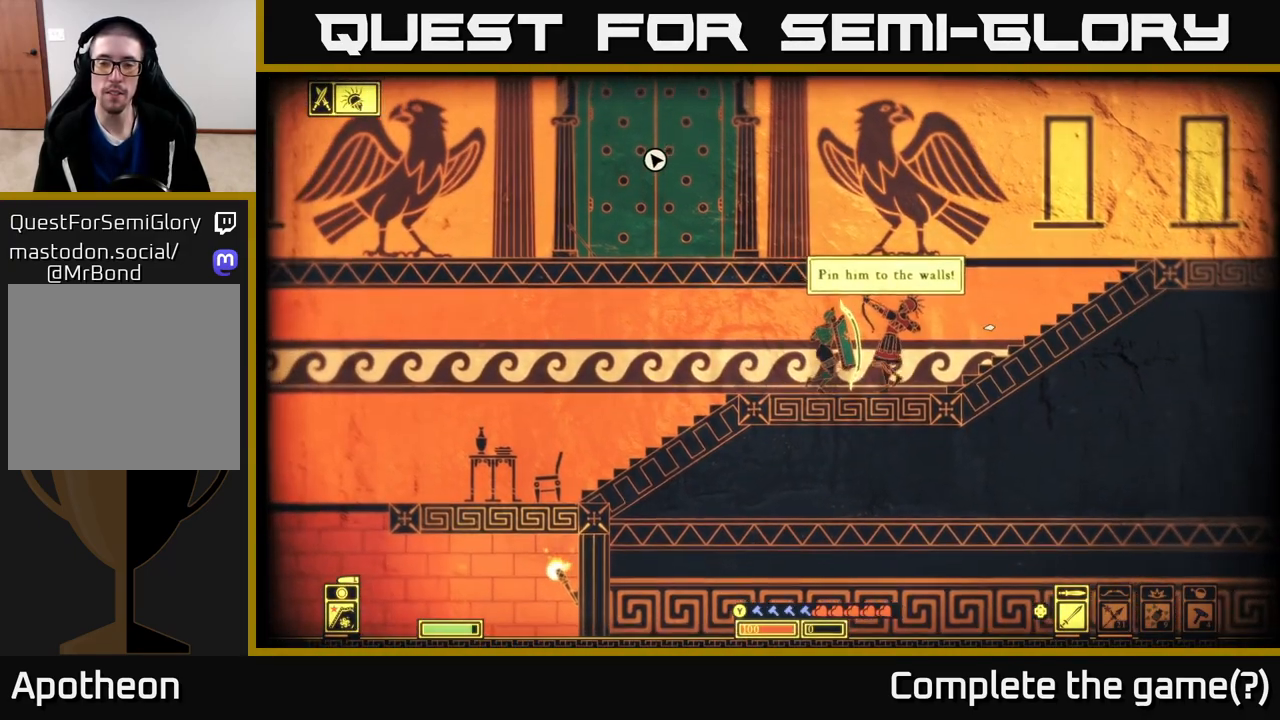
{"buttons": ["R2"], "left_stick": "right", "right_stick": "right", "events": [[117, "R2", "down"], [217, "R2", "up"], [283, "L2", "up"], [433, "R2", "down"]]}
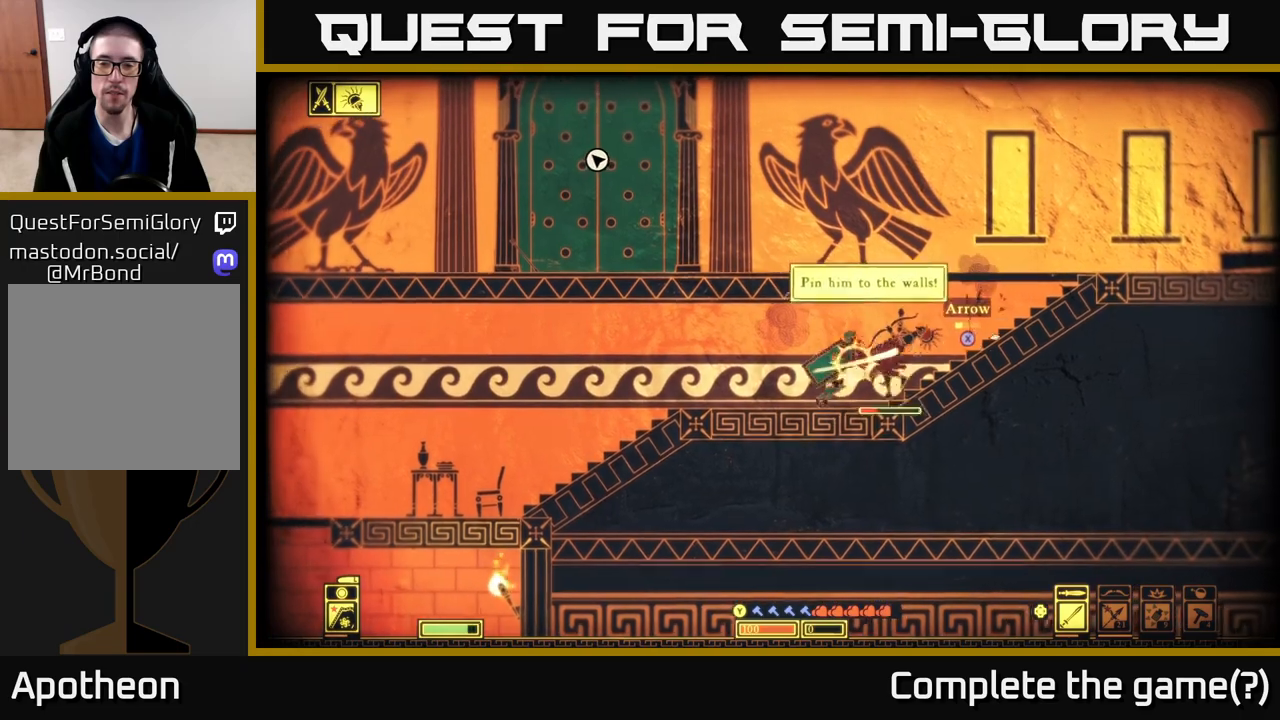
{"buttons": [], "left_stick": "center", "right_stick": "up-right", "events": [[50, "R2", "up"], [117, "left_stick", "center"], [233, "left_stick", "right"], [367, "R2", "down"], [383, "right_stick", "up-right"], [433, "R2", "up"], [483, "left_stick", "center"]]}
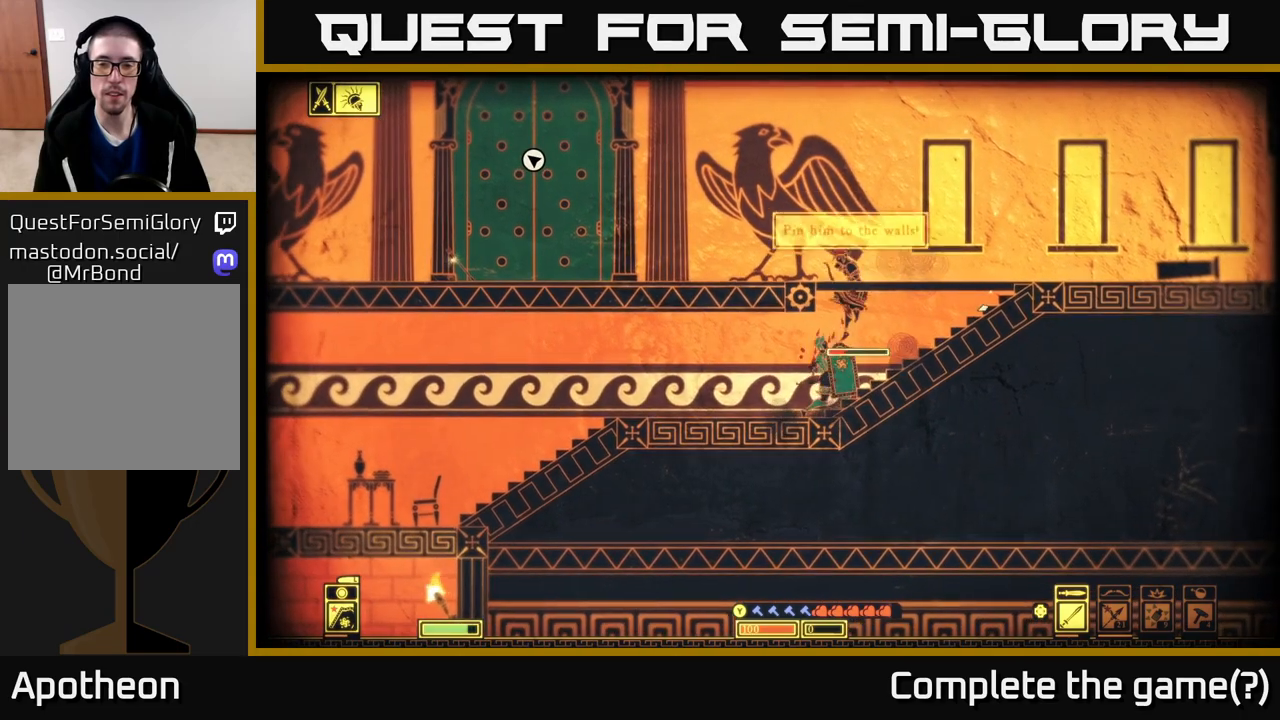
{"buttons": [], "left_stick": "right", "right_stick": "up-right", "events": [[33, "left_stick", "left"], [217, "left_stick", "right"]]}
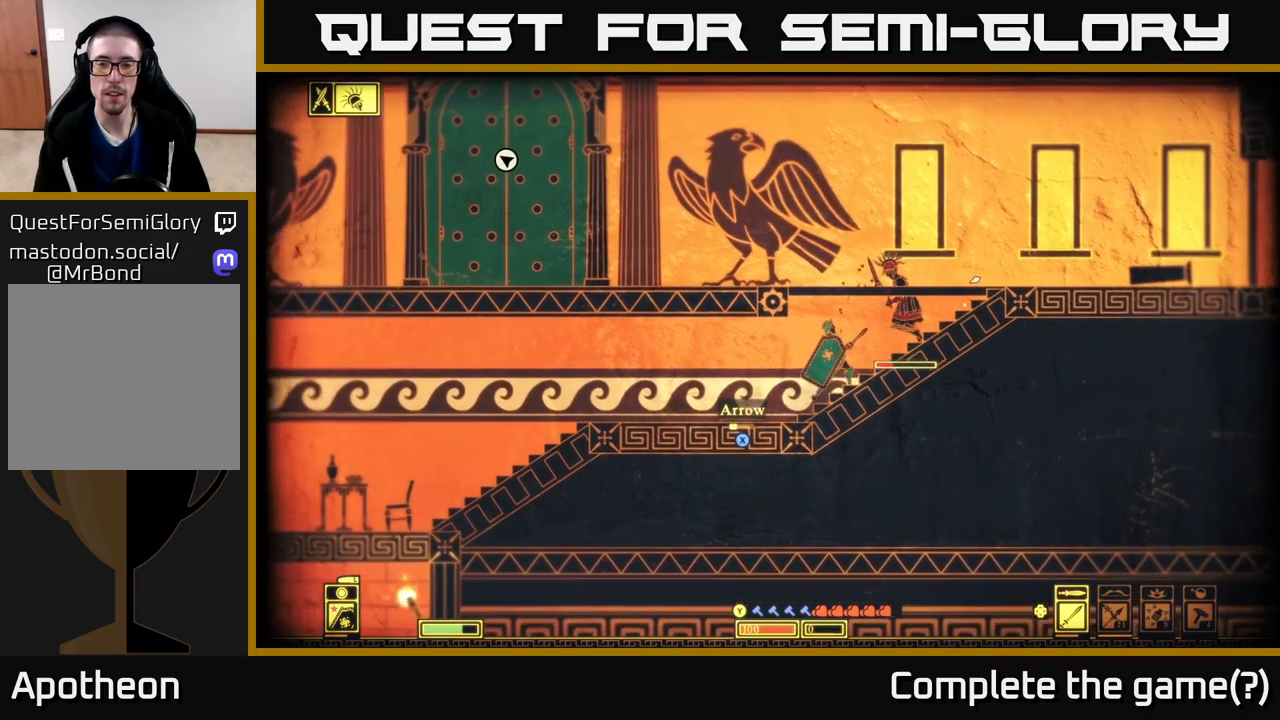
{"buttons": [], "left_stick": "right", "right_stick": "up-right", "events": [[100, "R2", "down"], [183, "R2", "up"]]}
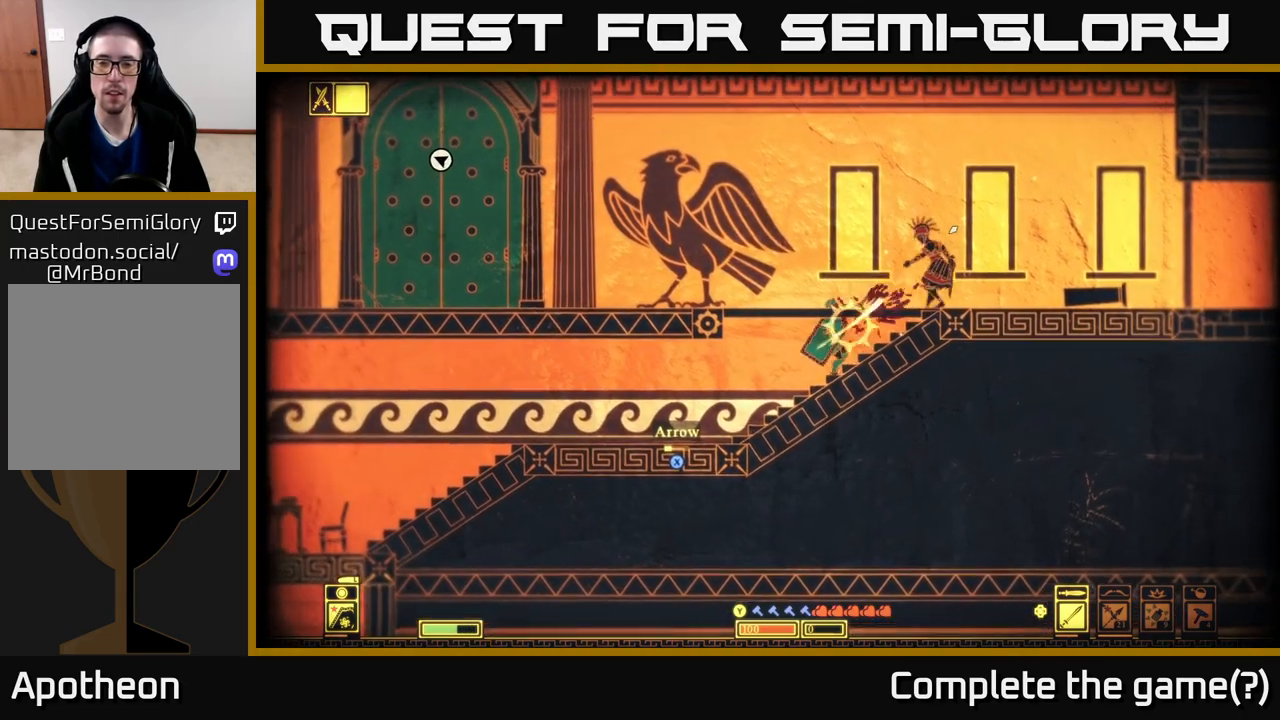
{"buttons": [], "left_stick": "center", "right_stick": "center", "events": [[283, "left_stick", "center"], [333, "right_stick", "center"]]}
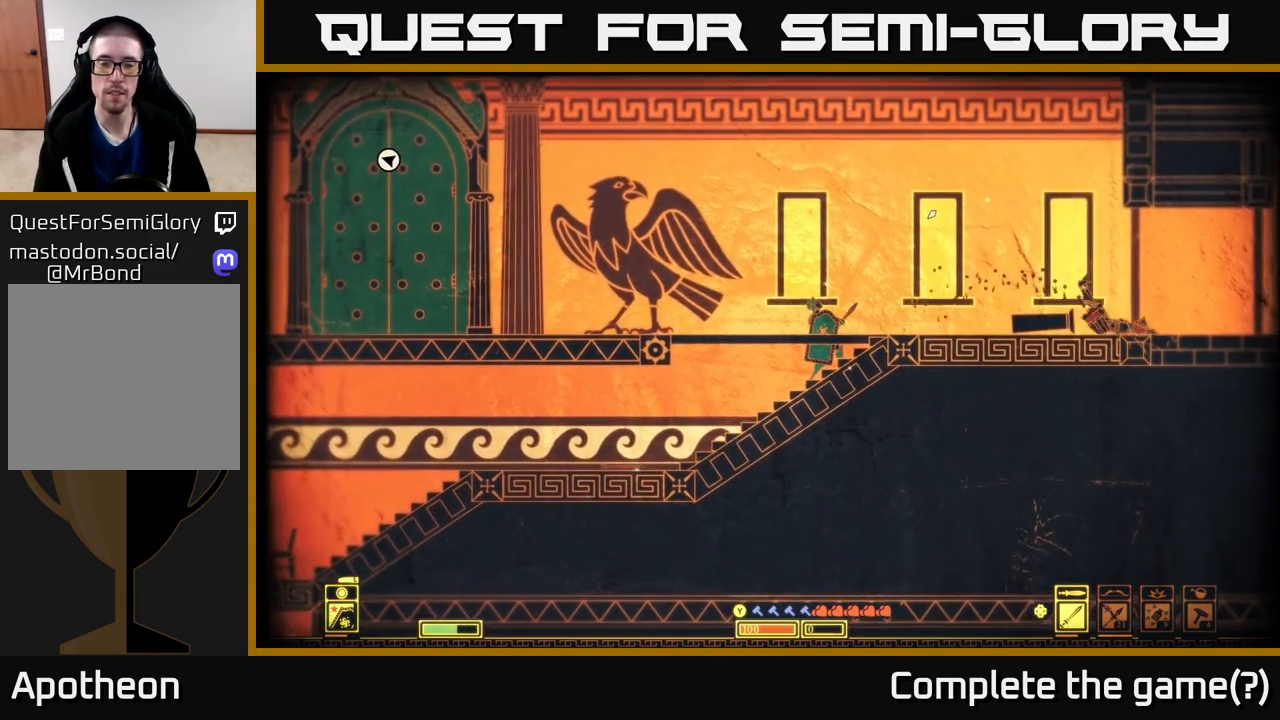
{"buttons": [], "left_stick": "left", "right_stick": "center", "events": [[17, "X", "down"], [117, "left_stick", "left"], [133, "X", "up"], [233, "X", "down"], [333, "X", "up"], [433, "X", "down"], [500, "X", "up"]]}
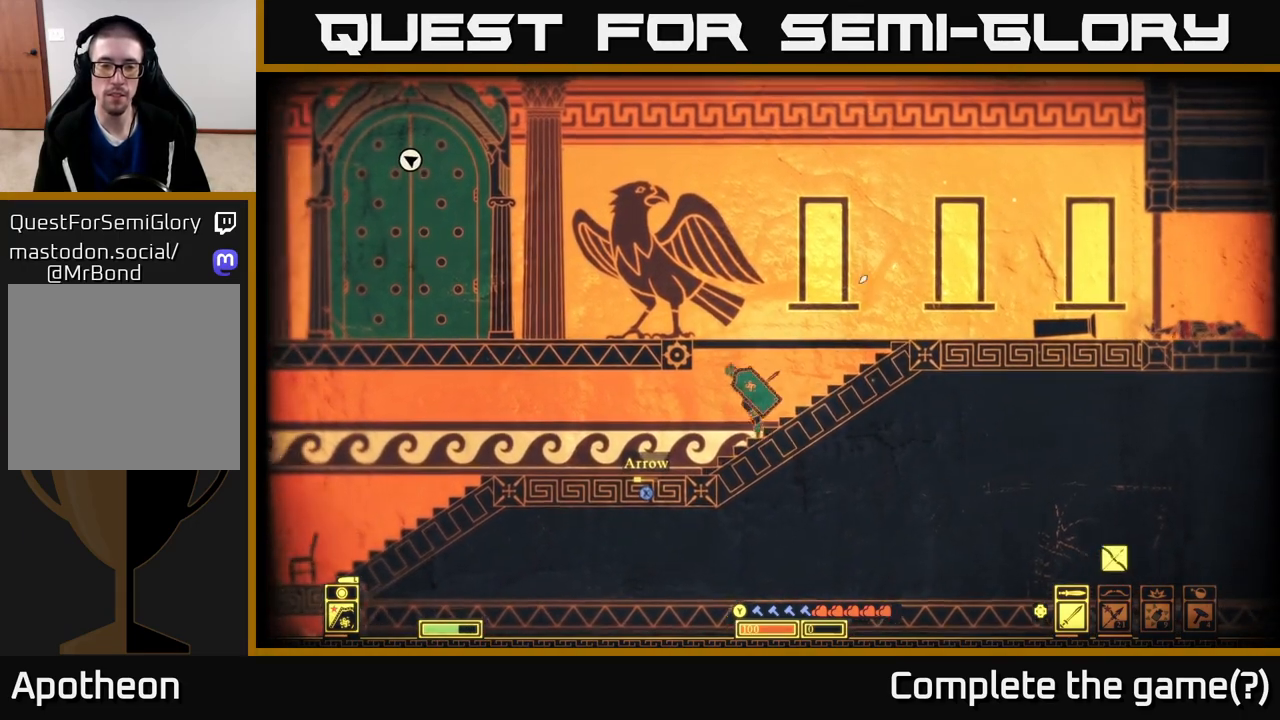
{"buttons": ["A"], "left_stick": "right", "right_stick": "center", "events": [[100, "X", "down"], [167, "X", "up"], [250, "X", "down"], [250, "left_stick", "right"], [367, "X", "up"], [467, "A", "down"]]}
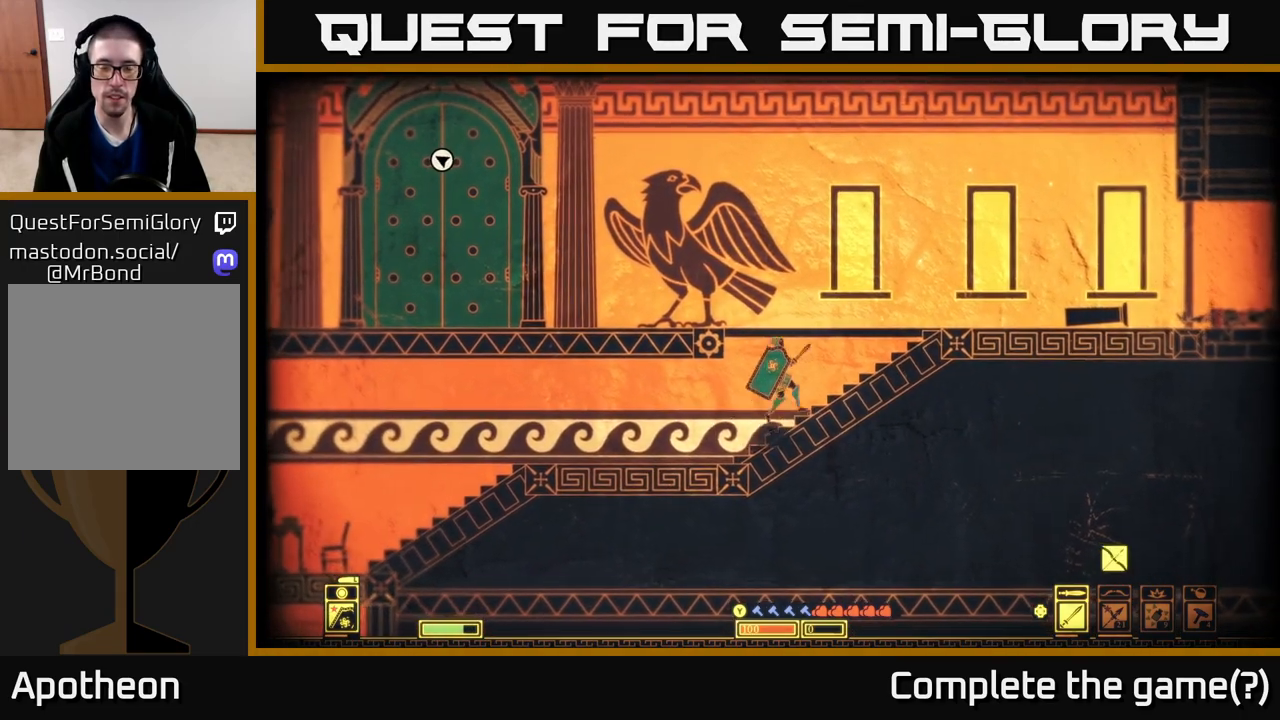
{"buttons": [], "left_stick": "right", "right_stick": "right", "events": [[267, "A", "up"], [417, "right_stick", "right"]]}
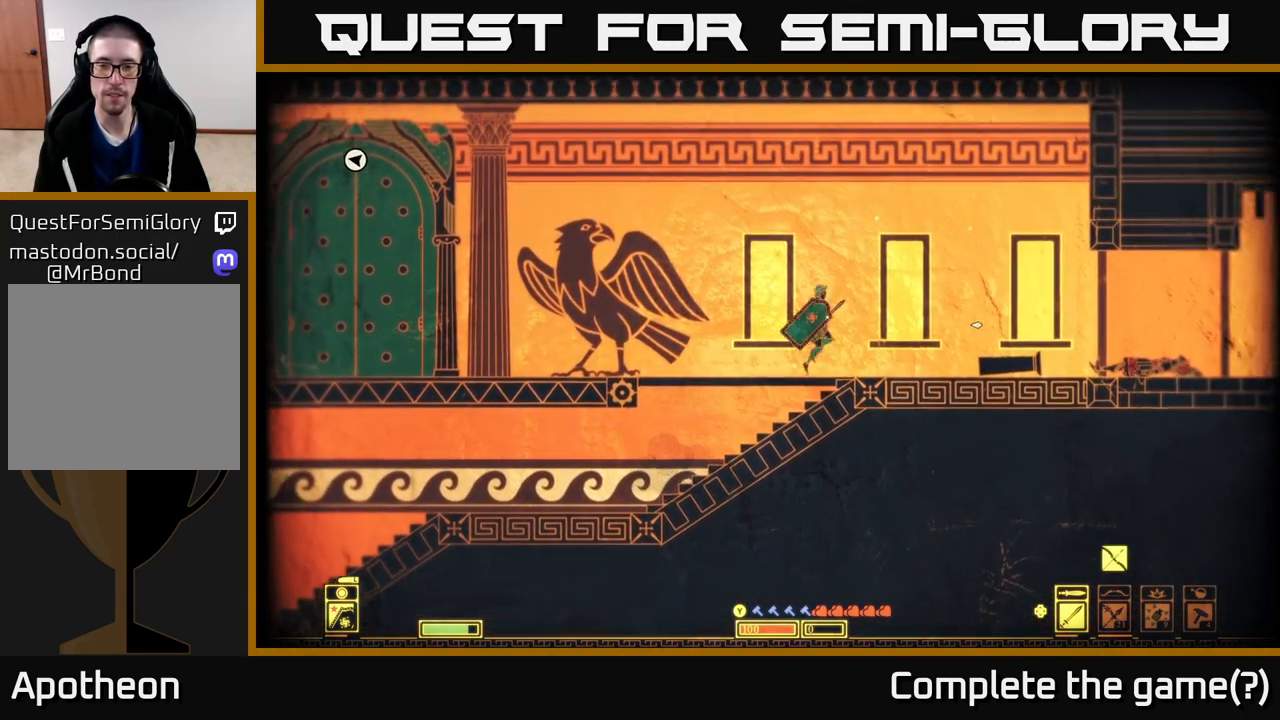
{"buttons": [], "left_stick": "right", "right_stick": "right", "events": []}
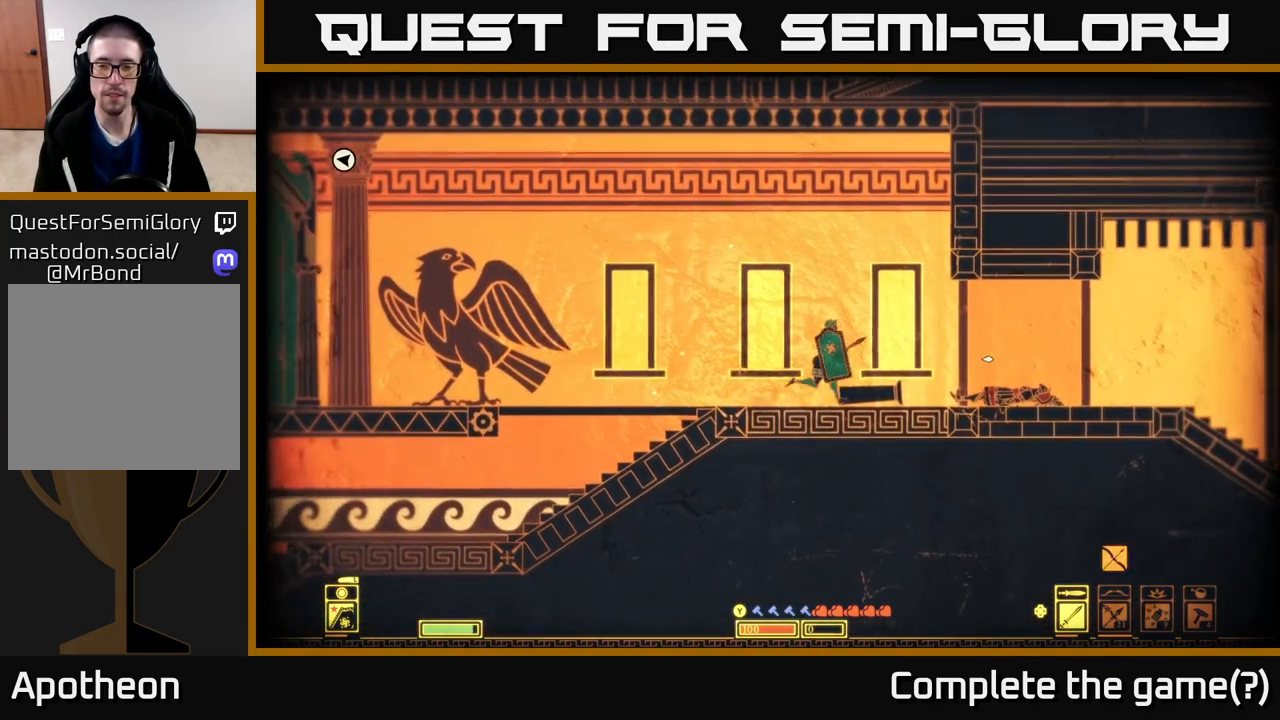
{"buttons": [], "left_stick": "right", "right_stick": "right", "events": []}
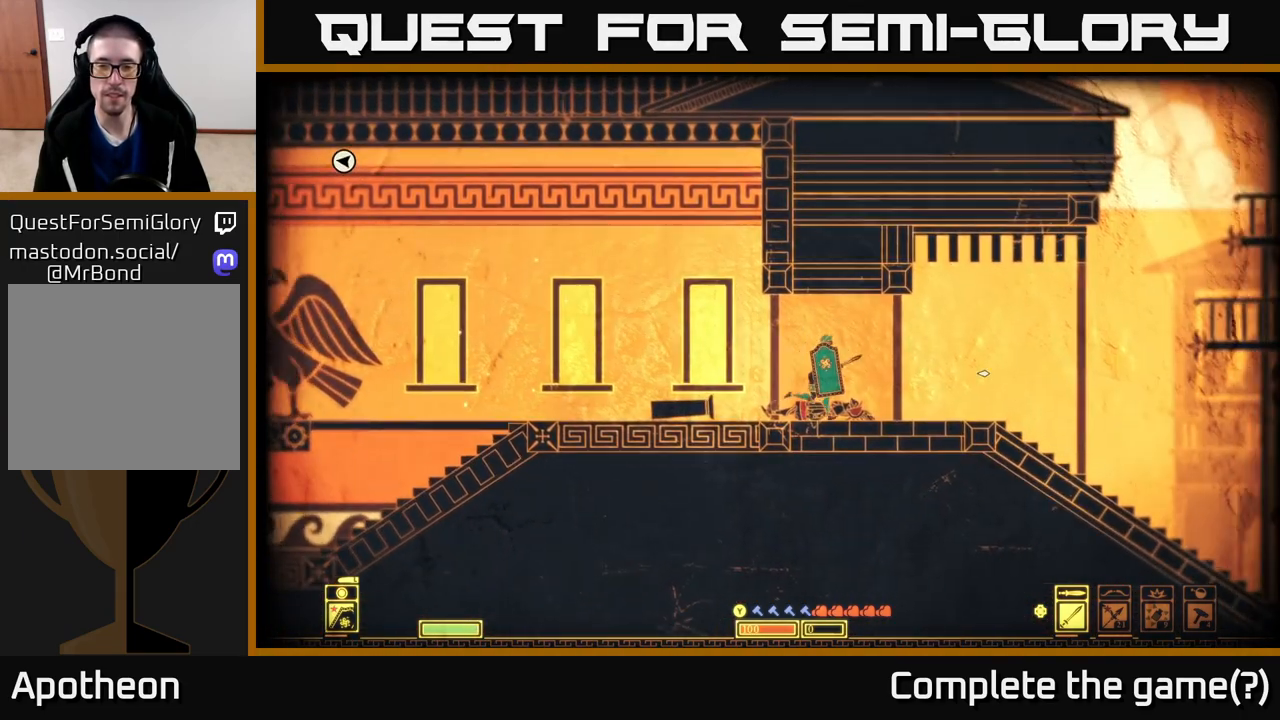
{"buttons": [], "left_stick": "left", "right_stick": "left", "events": [[117, "left_stick", "left"], [133, "right_stick", "center"], [183, "right_stick", "left"]]}
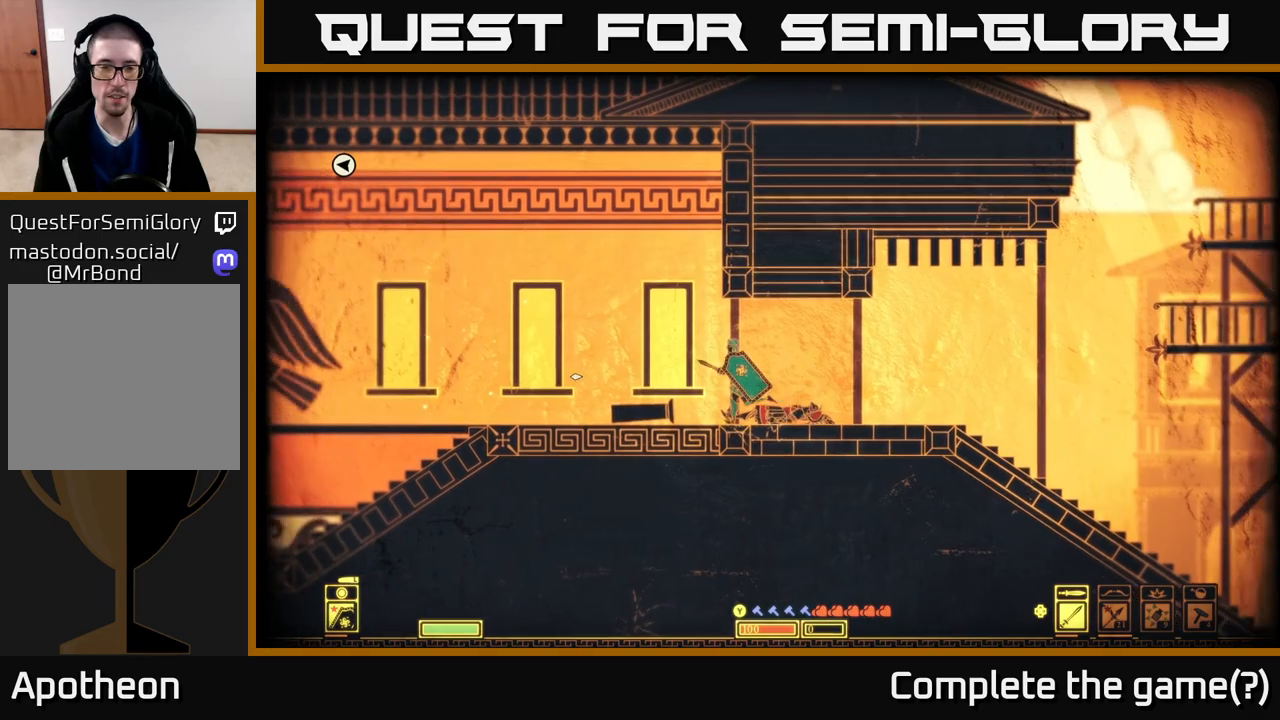
{"buttons": [], "left_stick": "left", "right_stick": "left", "events": []}
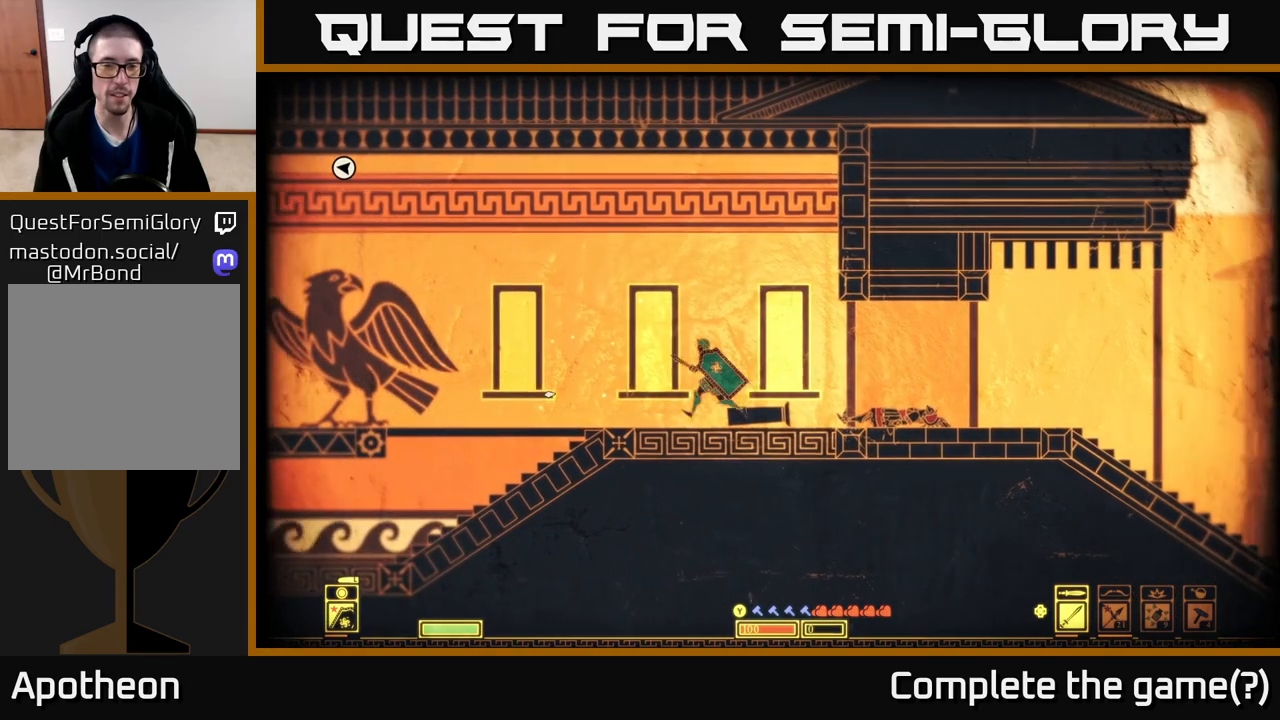
{"buttons": [], "left_stick": "left", "right_stick": "left", "events": []}
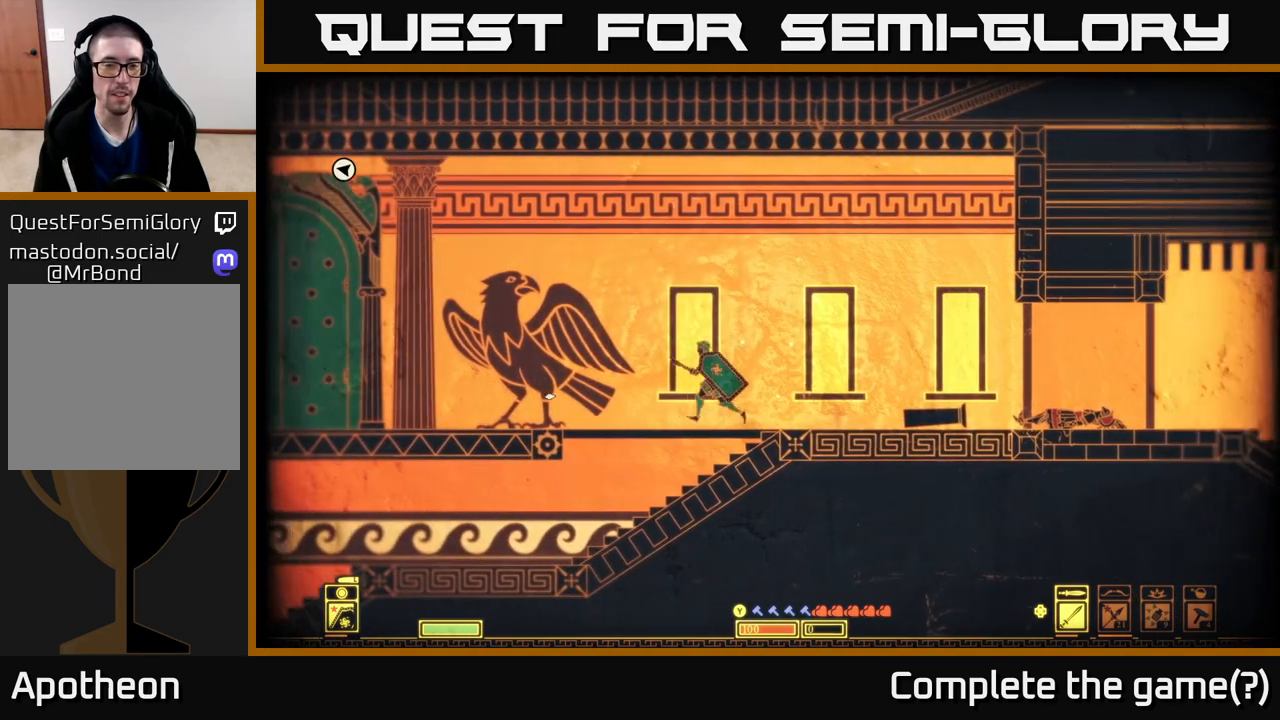
{"buttons": [], "left_stick": "left", "right_stick": "left", "events": []}
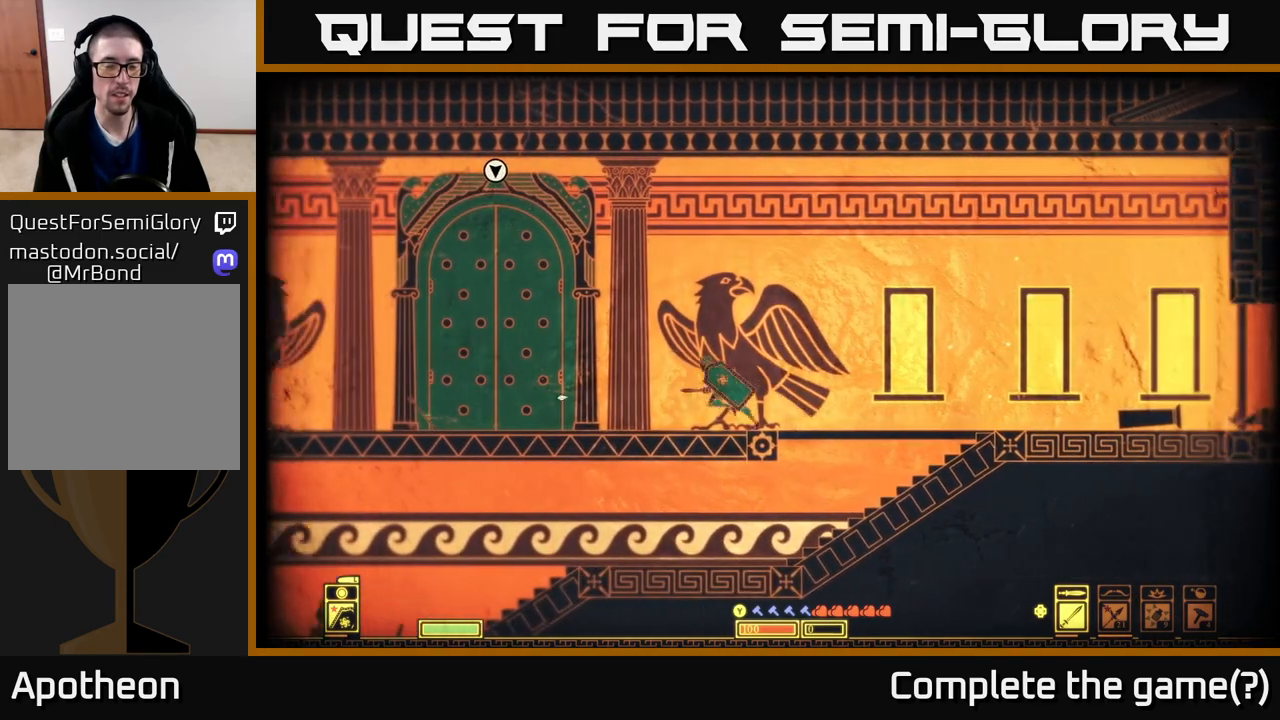
{"buttons": [], "left_stick": "left", "right_stick": "left", "events": []}
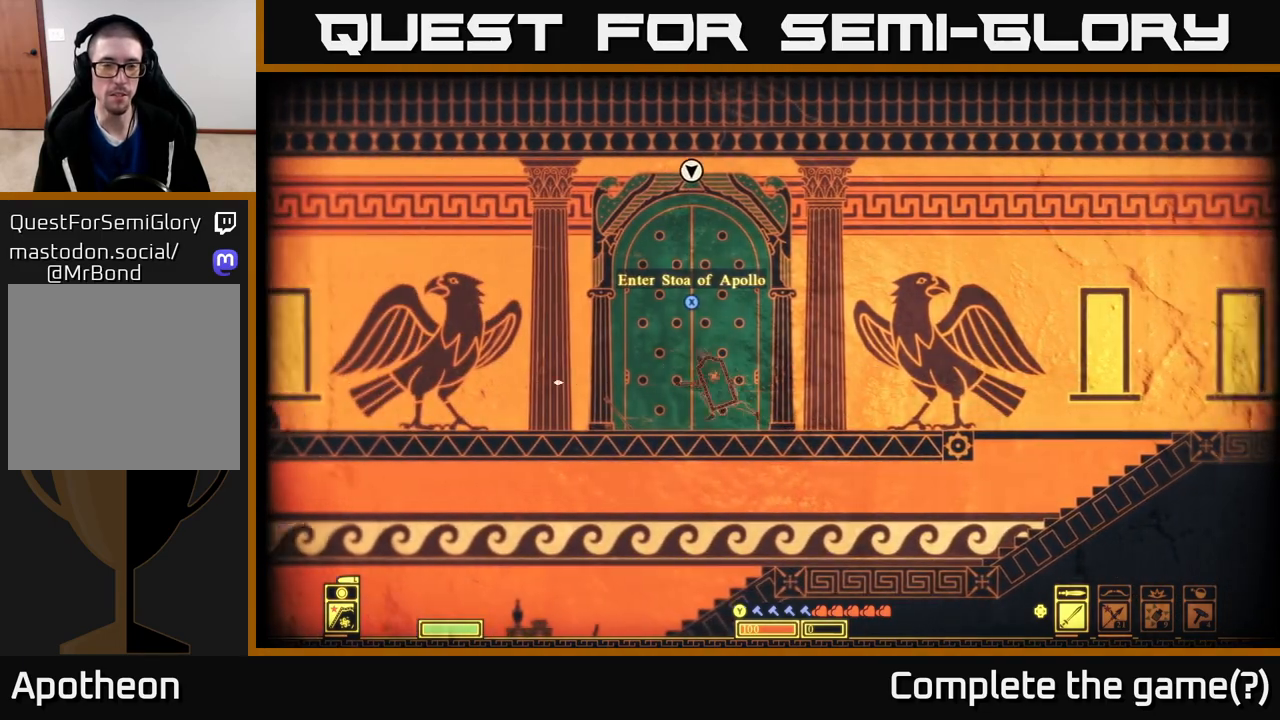
{"buttons": [], "left_stick": "center", "right_stick": "left", "events": [[100, "left_stick", "center"]]}
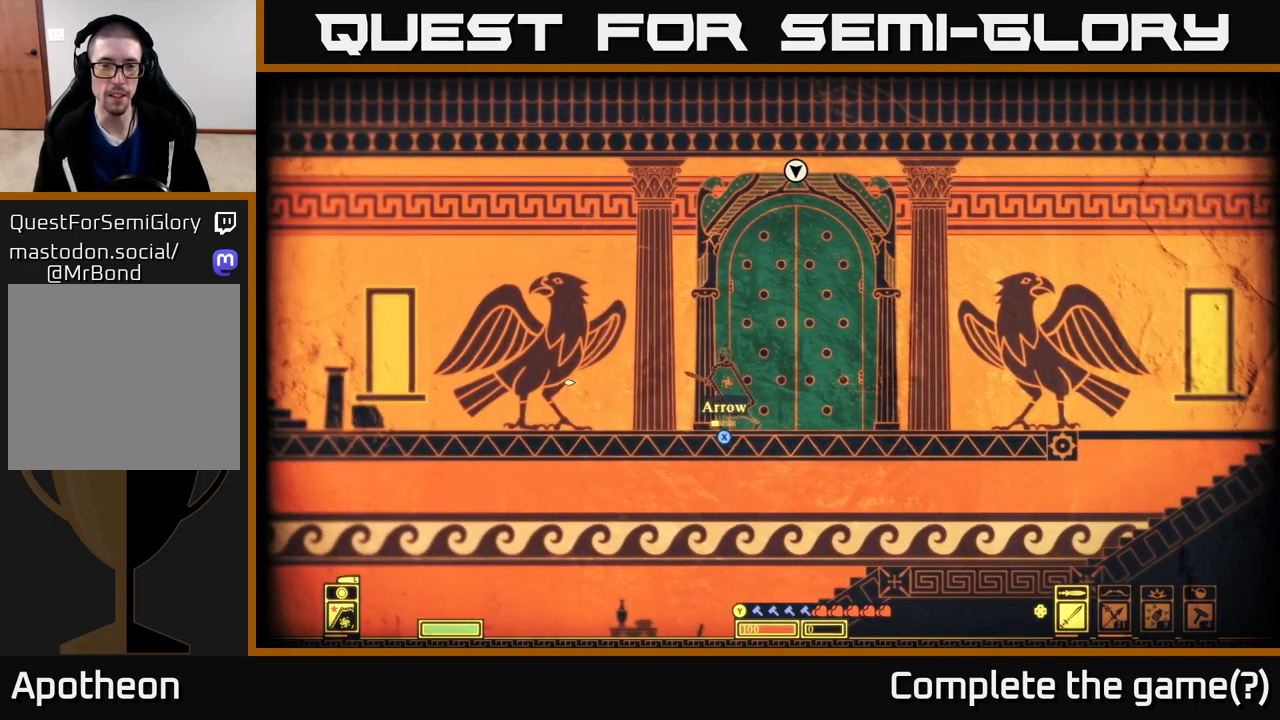
{"buttons": [], "left_stick": "center", "right_stick": "center", "events": [[283, "right_stick", "center"]]}
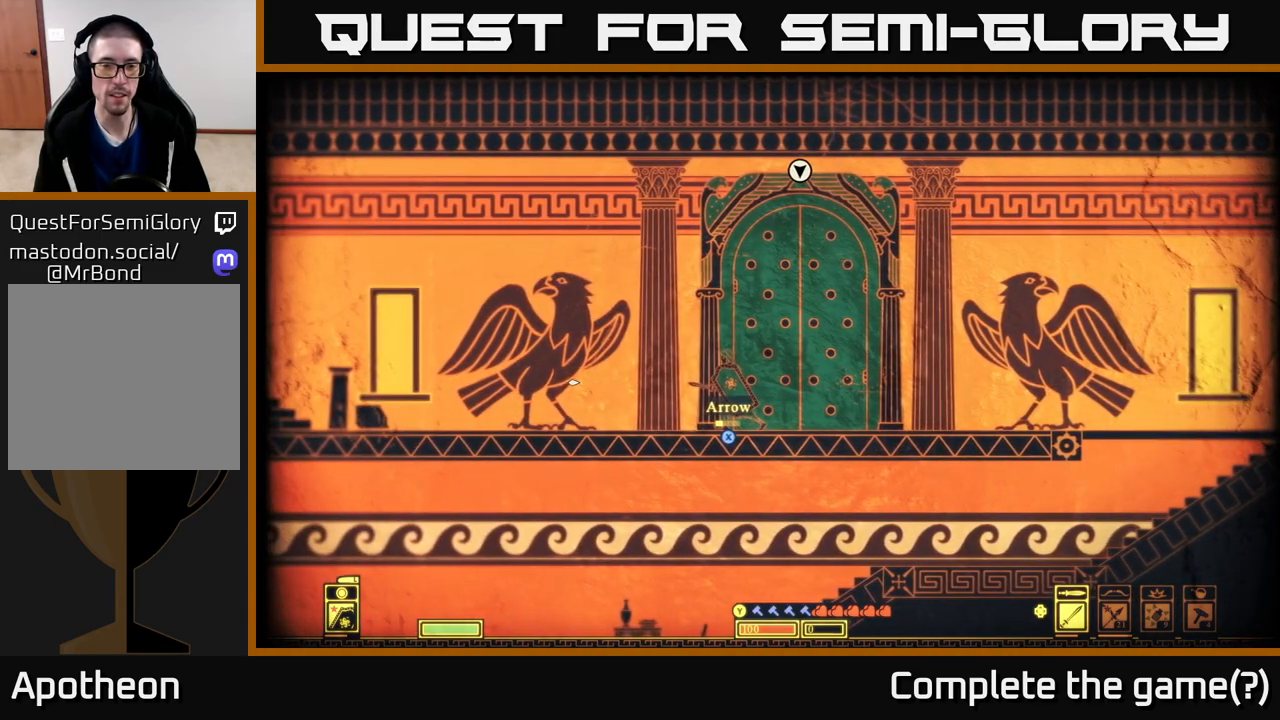
{"buttons": [], "left_stick": "center", "right_stick": "up-right", "events": [[67, "X", "down"], [117, "X", "up"], [217, "left_stick", "right"], [333, "right_stick", "up-right"], [433, "left_stick", "center"]]}
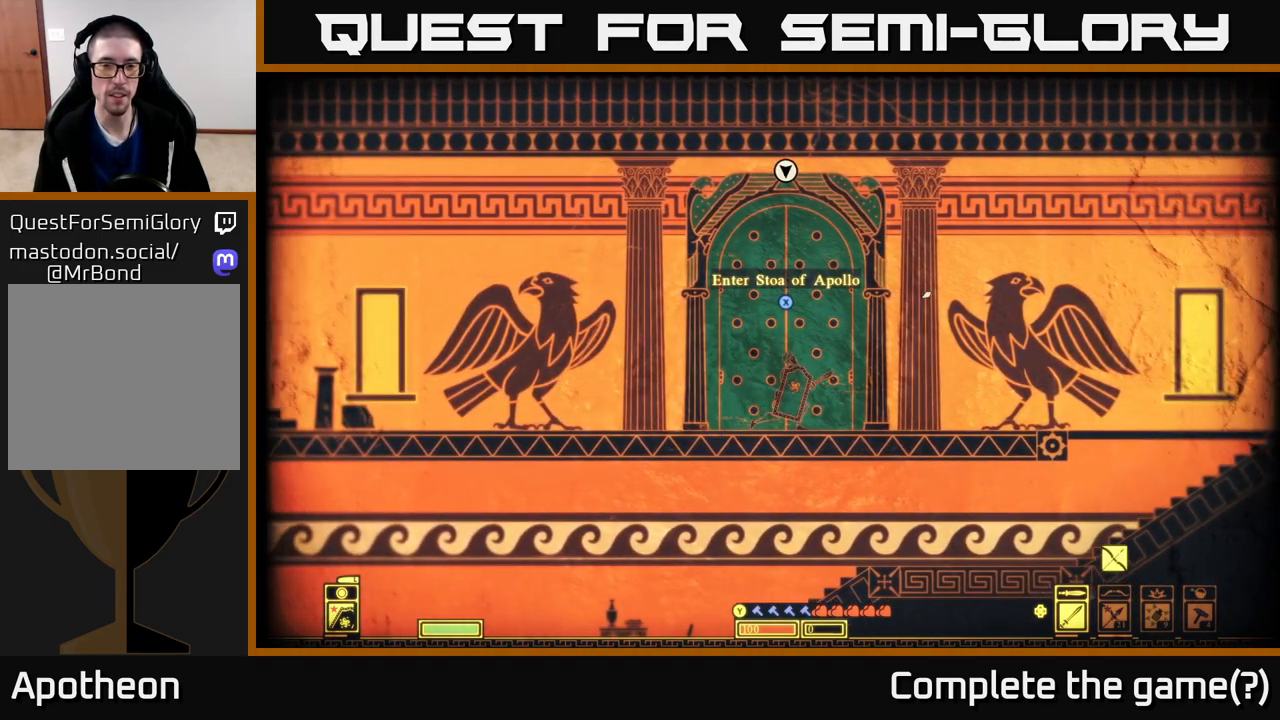
{"buttons": [], "left_stick": "left", "right_stick": "up-right", "events": [[267, "left_stick", "left"]]}
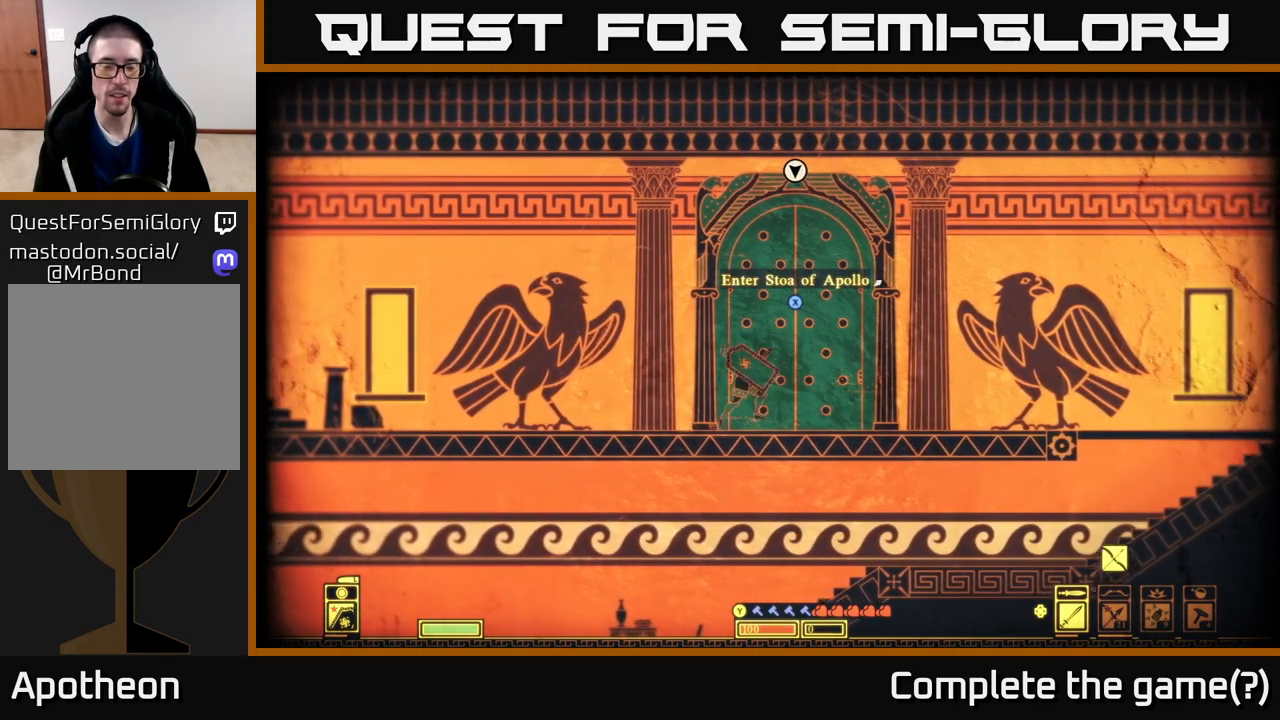
{"buttons": [], "left_stick": "left", "right_stick": "left", "events": [[250, "right_stick", "up-left"], [350, "right_stick", "left"]]}
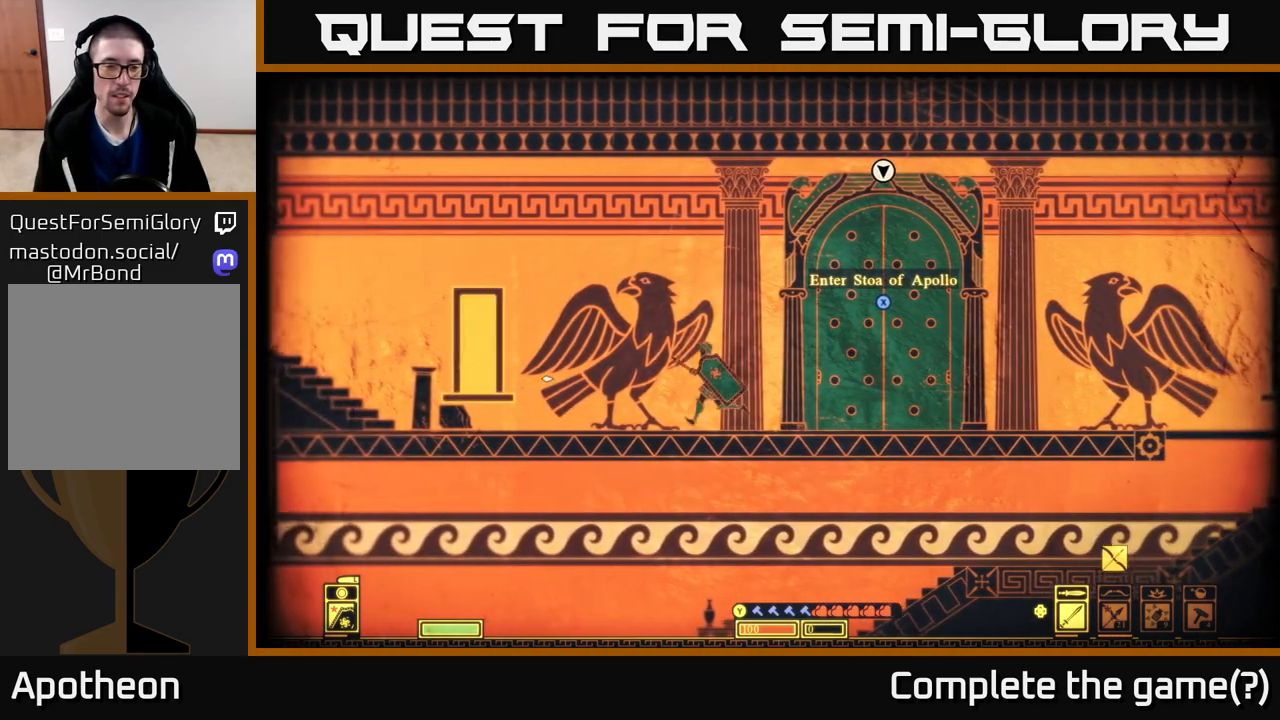
{"buttons": [], "left_stick": "left", "right_stick": "center", "events": [[317, "right_stick", "center"]]}
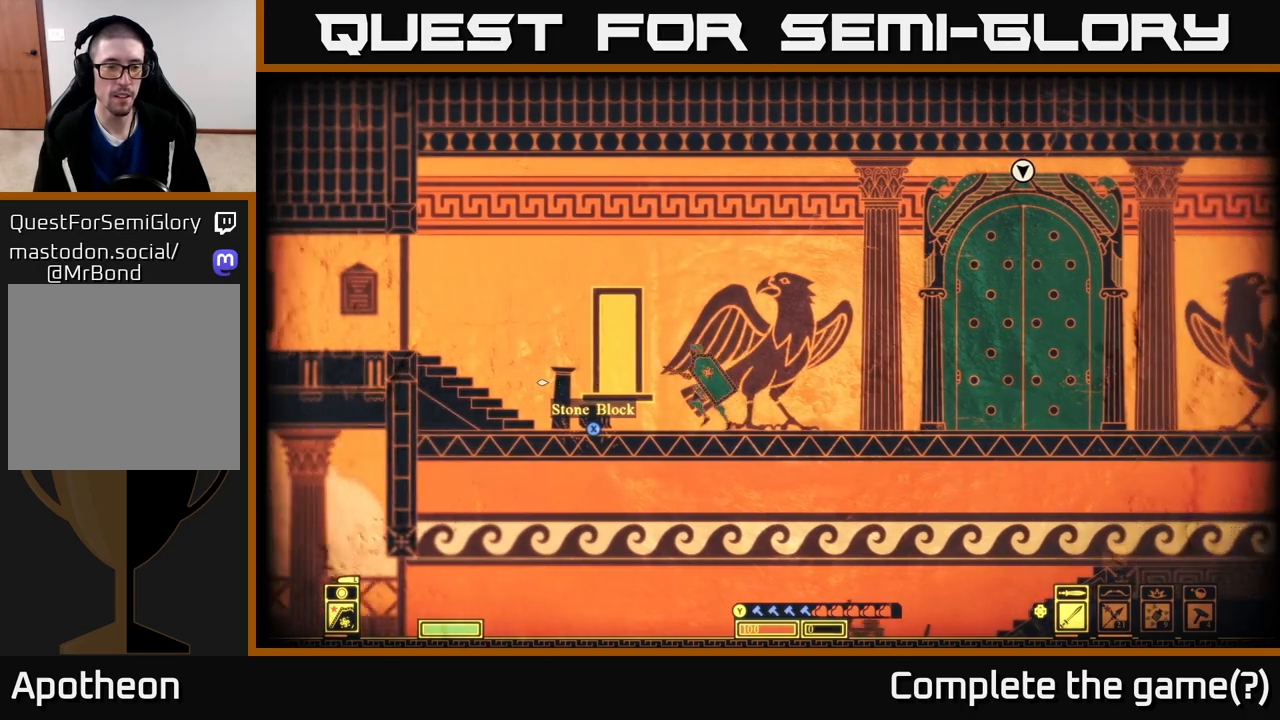
{"buttons": [], "left_stick": "center", "right_stick": "center", "events": [[150, "left_stick", "center"], [200, "X", "down"], [283, "X", "up"]]}
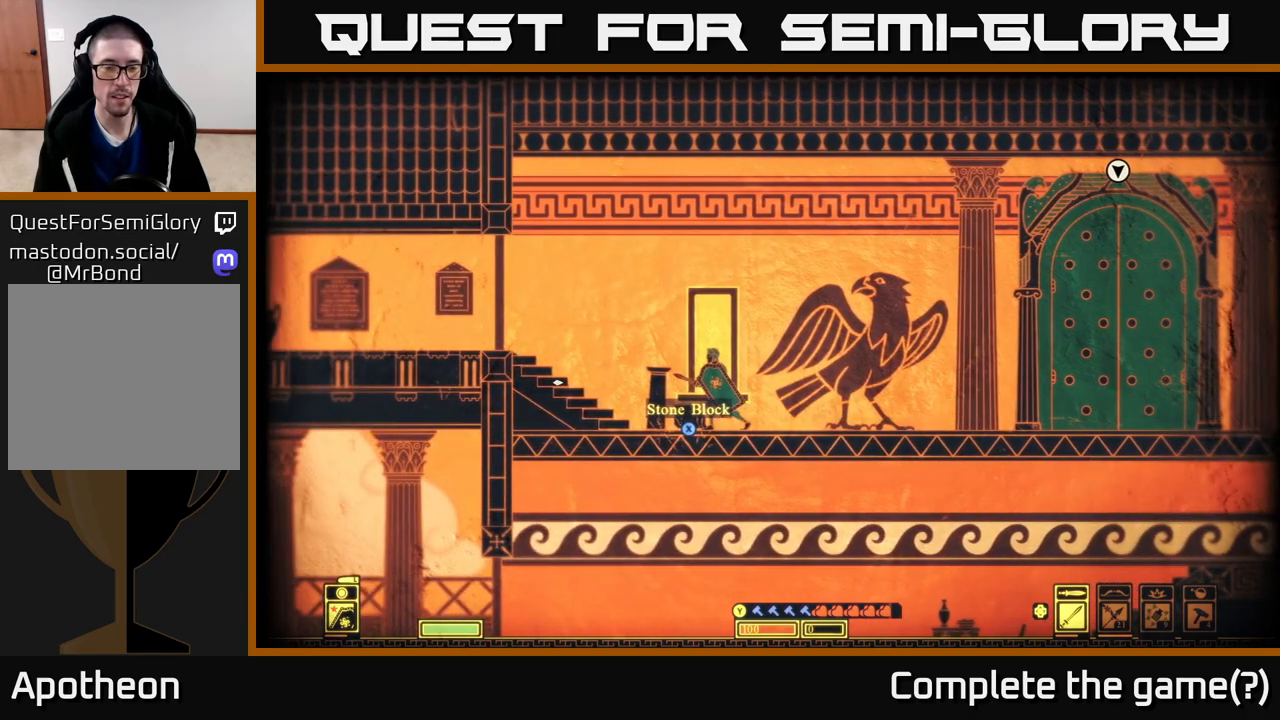
{"buttons": [], "left_stick": "left", "right_stick": "left", "events": [[50, "left_stick", "left"], [233, "right_stick", "left"]]}
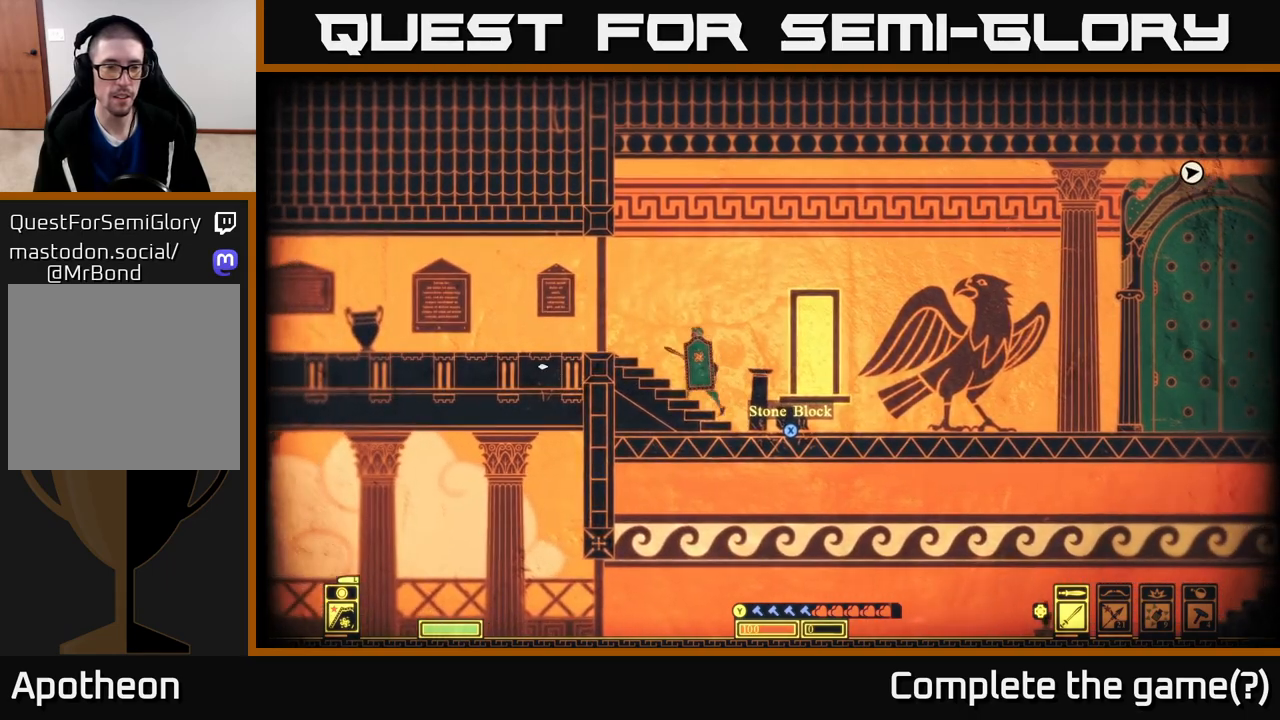
{"buttons": [], "left_stick": "left", "right_stick": "left", "events": []}
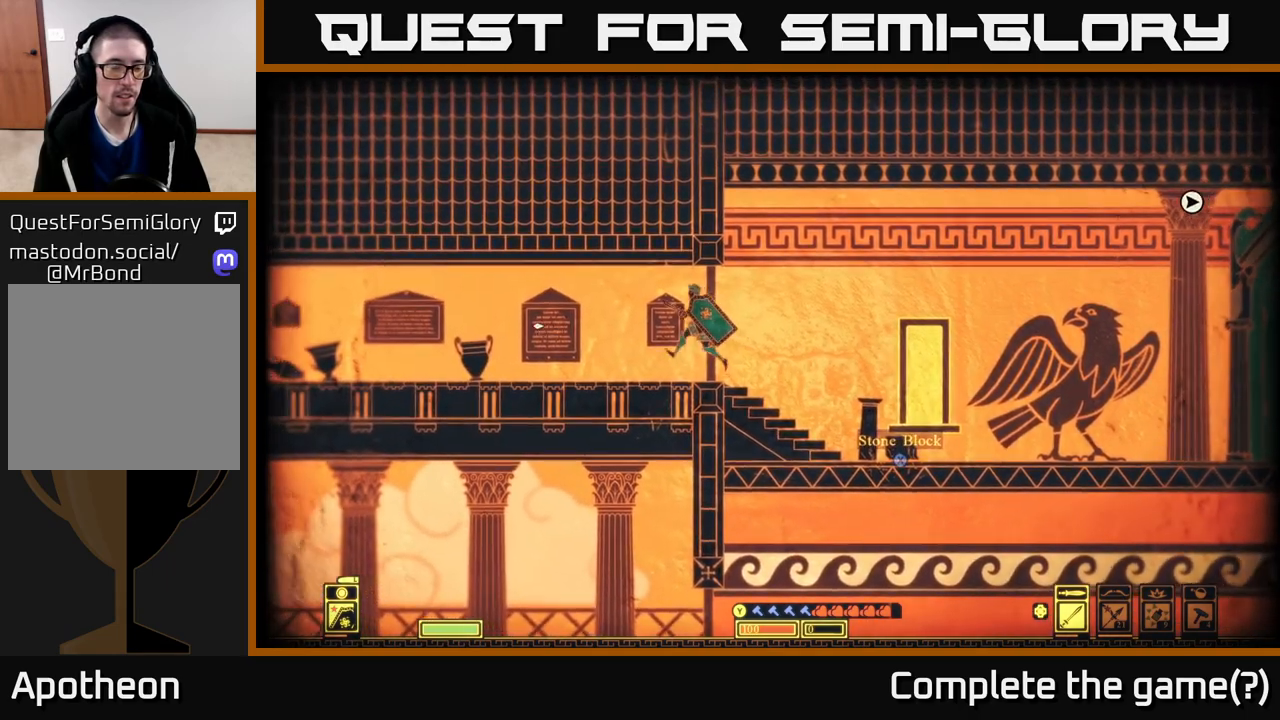
{"buttons": [], "left_stick": "left", "right_stick": "left", "events": []}